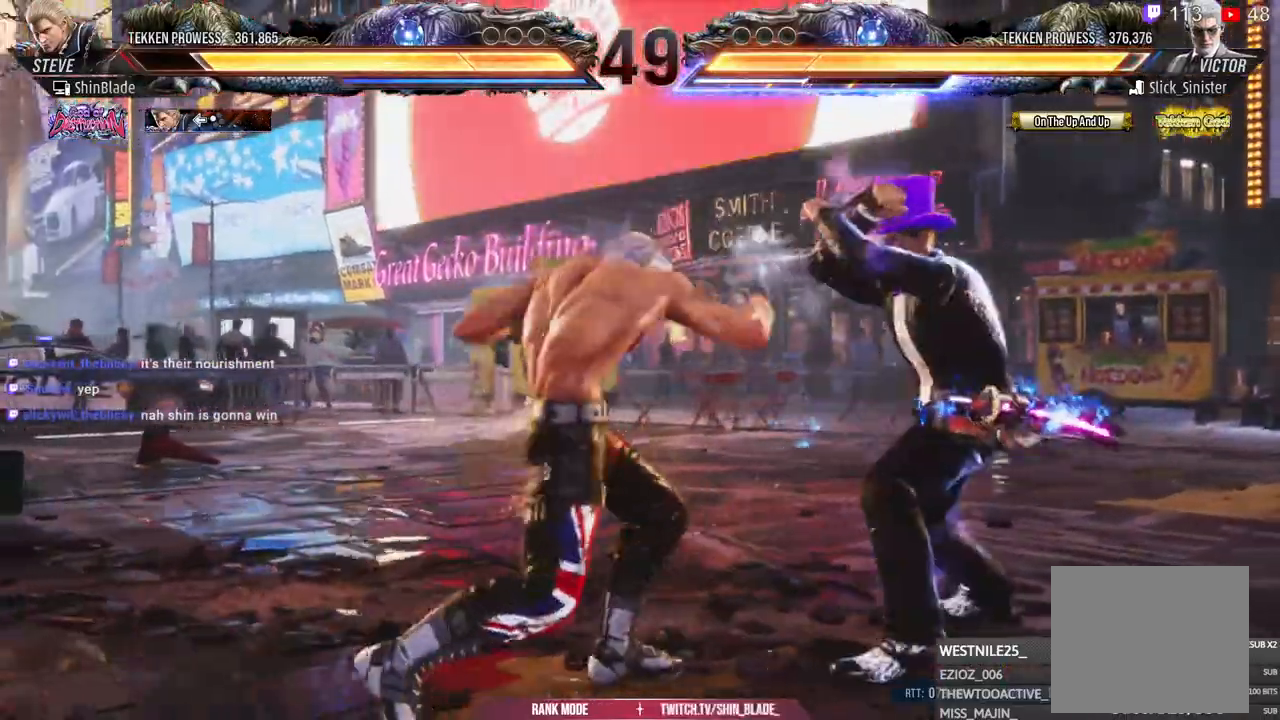
Gameplay with a controller (PlayStation layout); each line is a JSON object with the inputs held at the frame after it. "events" lists button and stick changes between this image and that frame as [ms after this image, input, new state], when the widget could be followed in between.
{"buttons": ["CROSS", "DPAD_UP", "DPAD_LEFT"], "left_stick": "center", "right_stick": "center", "events": [[417, "DPAD_LEFT", "down"], [417, "DPAD_UP", "down"], [467, "CROSS", "down"]]}
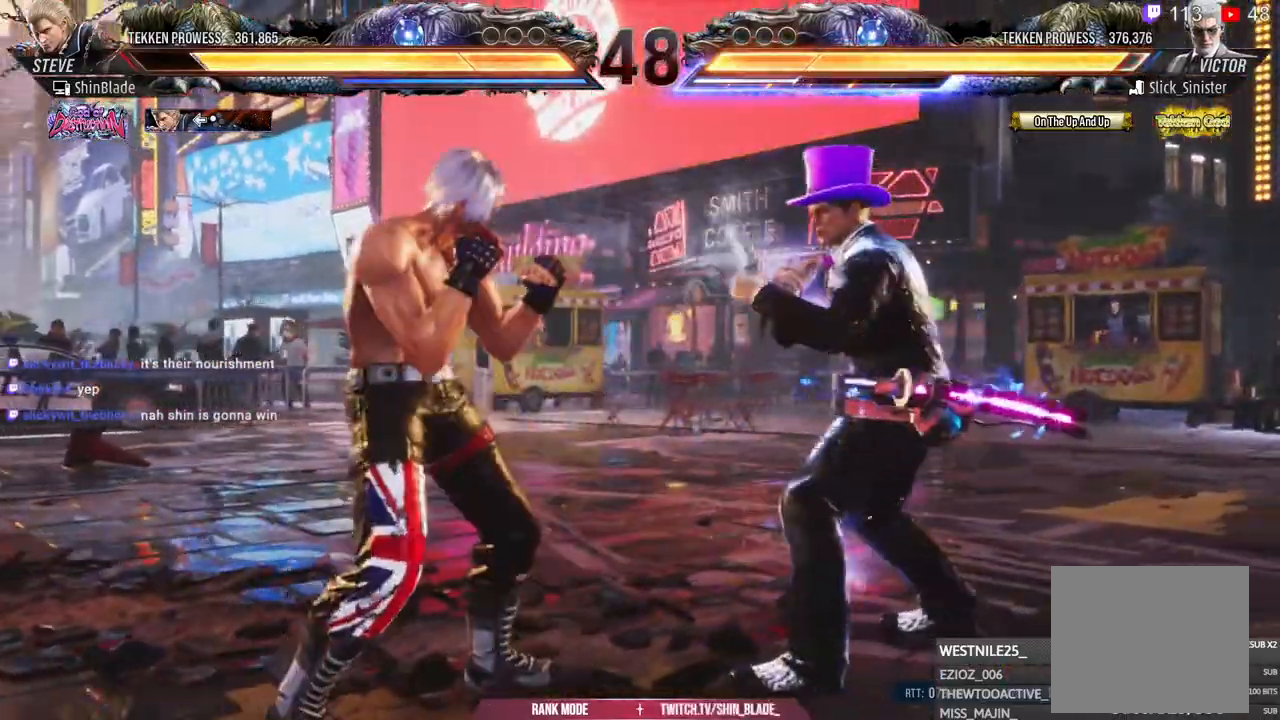
{"buttons": [], "left_stick": "center", "right_stick": "center", "events": [[117, "CROSS", "up"], [117, "DPAD_LEFT", "up"], [117, "DPAD_UP", "up"], [367, "TRIANGLE", "down"], [500, "TRIANGLE", "up"]]}
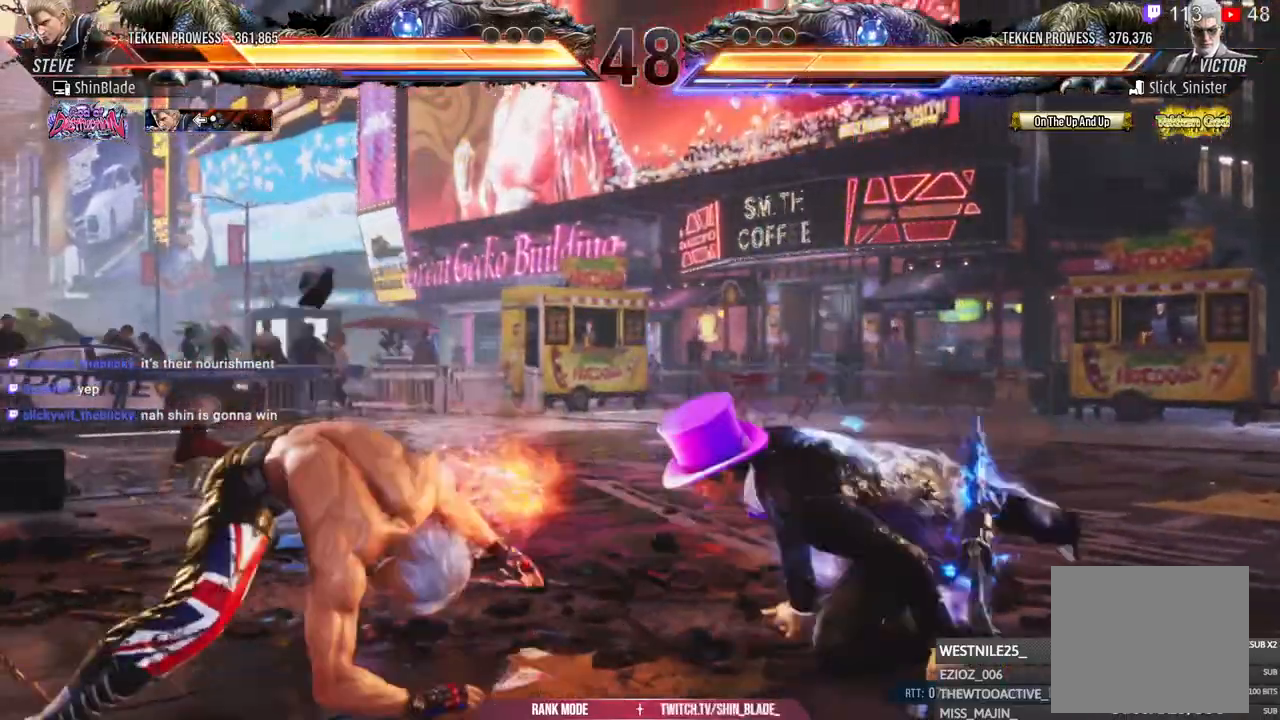
{"buttons": ["CROSS", "DPAD_UP", "DPAD_LEFT"], "left_stick": "center", "right_stick": "center", "events": [[300, "DPAD_LEFT", "down"], [300, "DPAD_UP", "down"], [367, "CROSS", "down"]]}
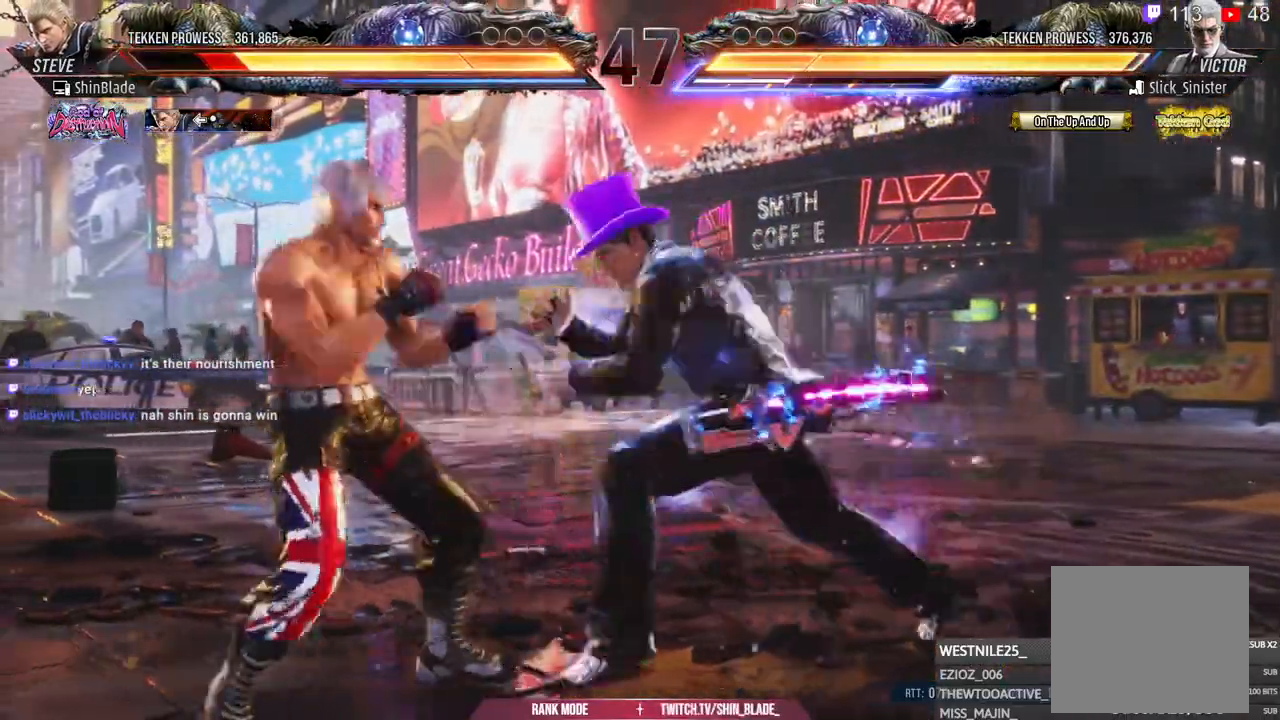
{"buttons": ["DPAD_LEFT"], "left_stick": "center", "right_stick": "center", "events": [[50, "CROSS", "up"], [50, "DPAD_LEFT", "up"], [50, "DPAD_UP", "up"], [450, "DPAD_LEFT", "down"]]}
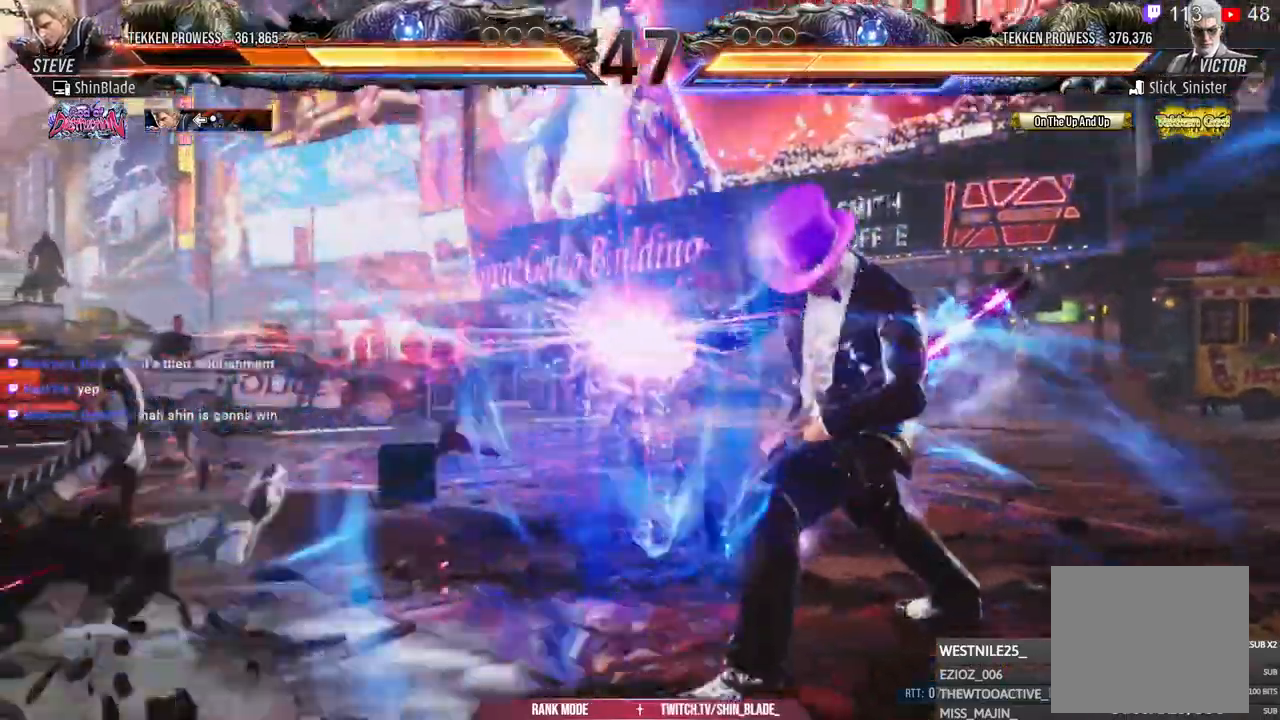
{"buttons": ["DPAD_LEFT"], "left_stick": "center", "right_stick": "center", "events": [[83, "CROSS", "down"], [200, "CROSS", "up"], [283, "CROSS", "down"], [400, "CROSS", "up"]]}
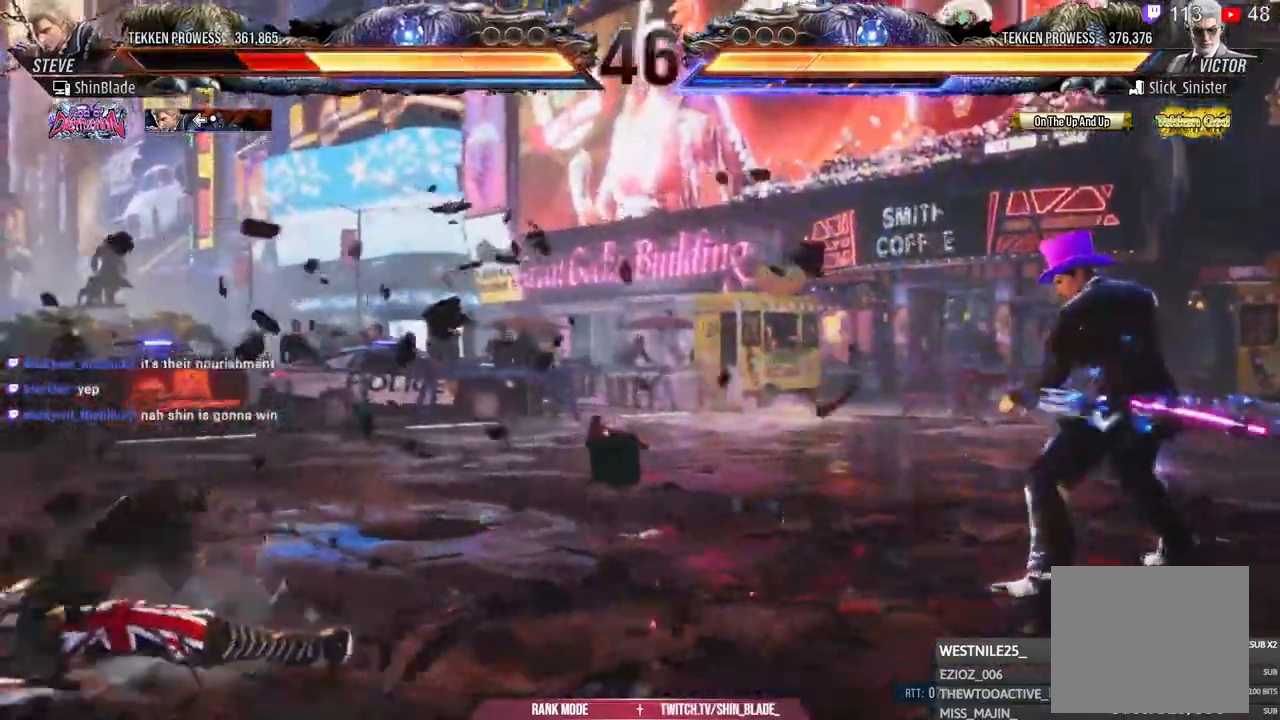
{"buttons": ["DPAD_LEFT"], "left_stick": "center", "right_stick": "center", "events": [[367, "DPAD_LEFT", "up"], [467, "DPAD_LEFT", "down"]]}
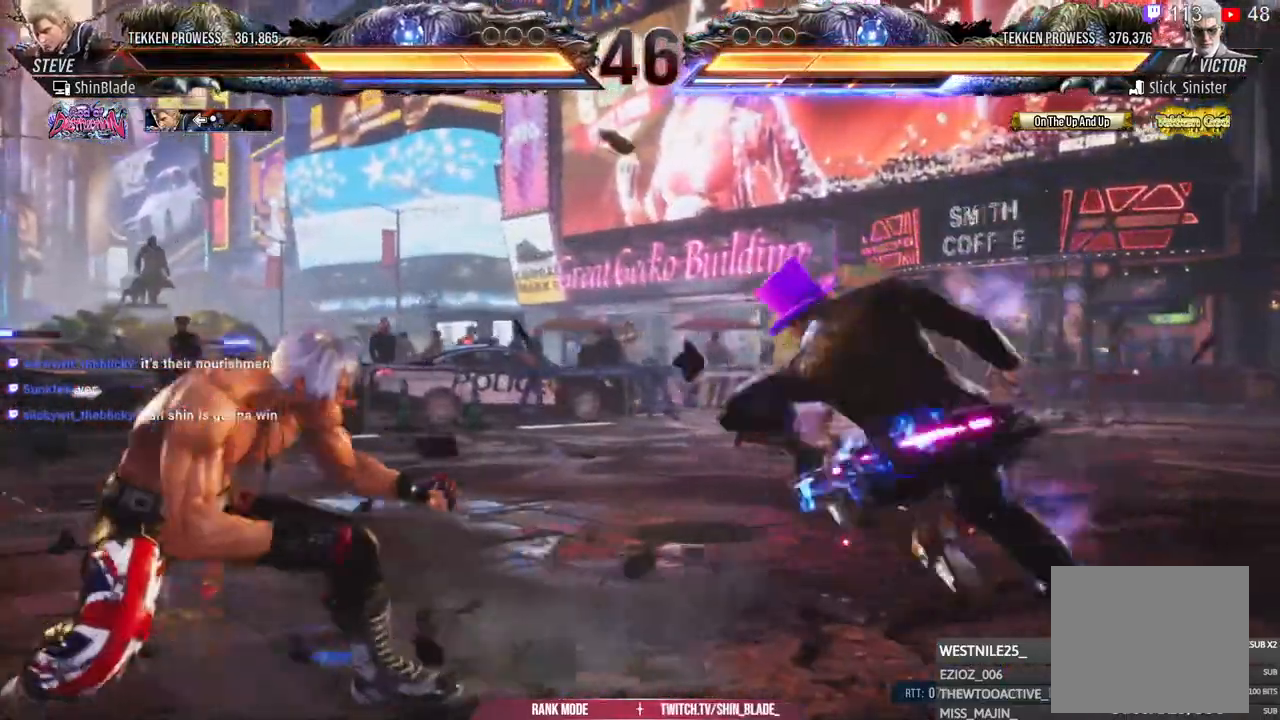
{"buttons": [], "left_stick": "center", "right_stick": "center", "events": [[33, "DPAD_LEFT", "up"], [117, "DPAD_LEFT", "down"], [400, "DPAD_LEFT", "up"]]}
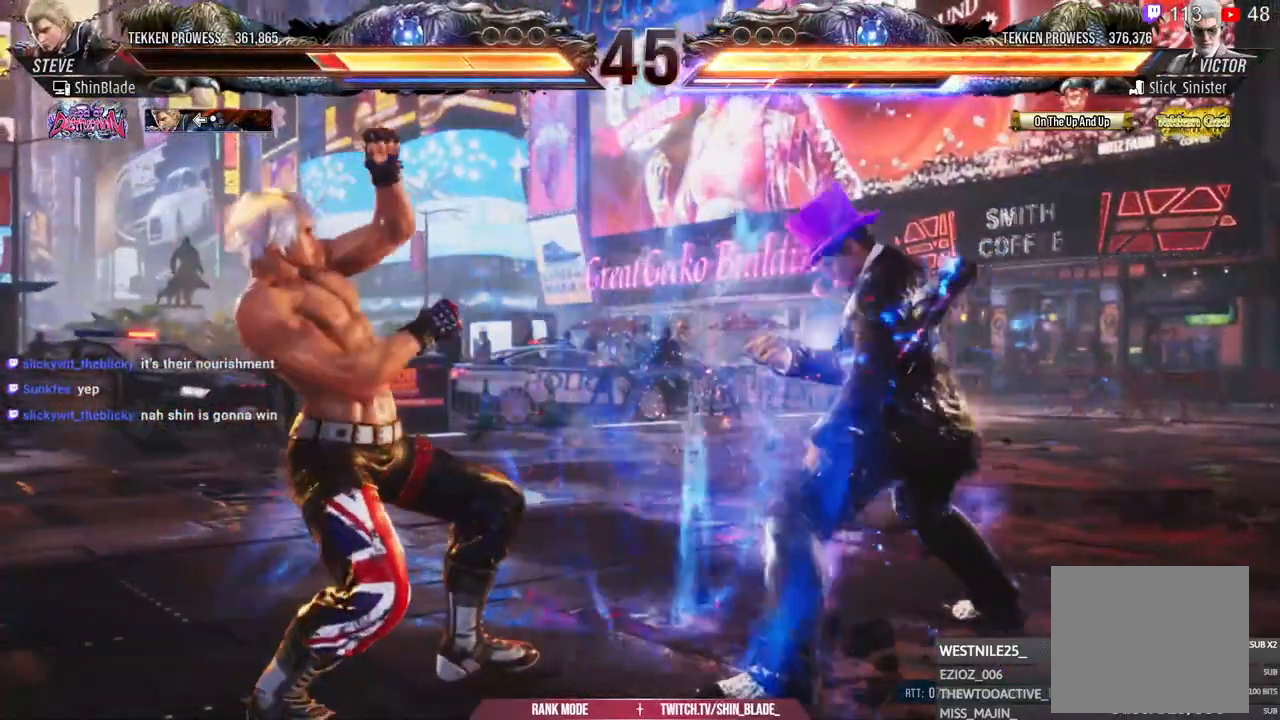
{"buttons": ["DPAD_LEFT"], "left_stick": "center", "right_stick": "center", "events": [[217, "DPAD_LEFT", "down"], [283, "DPAD_LEFT", "up"], [333, "DPAD_LEFT", "down"]]}
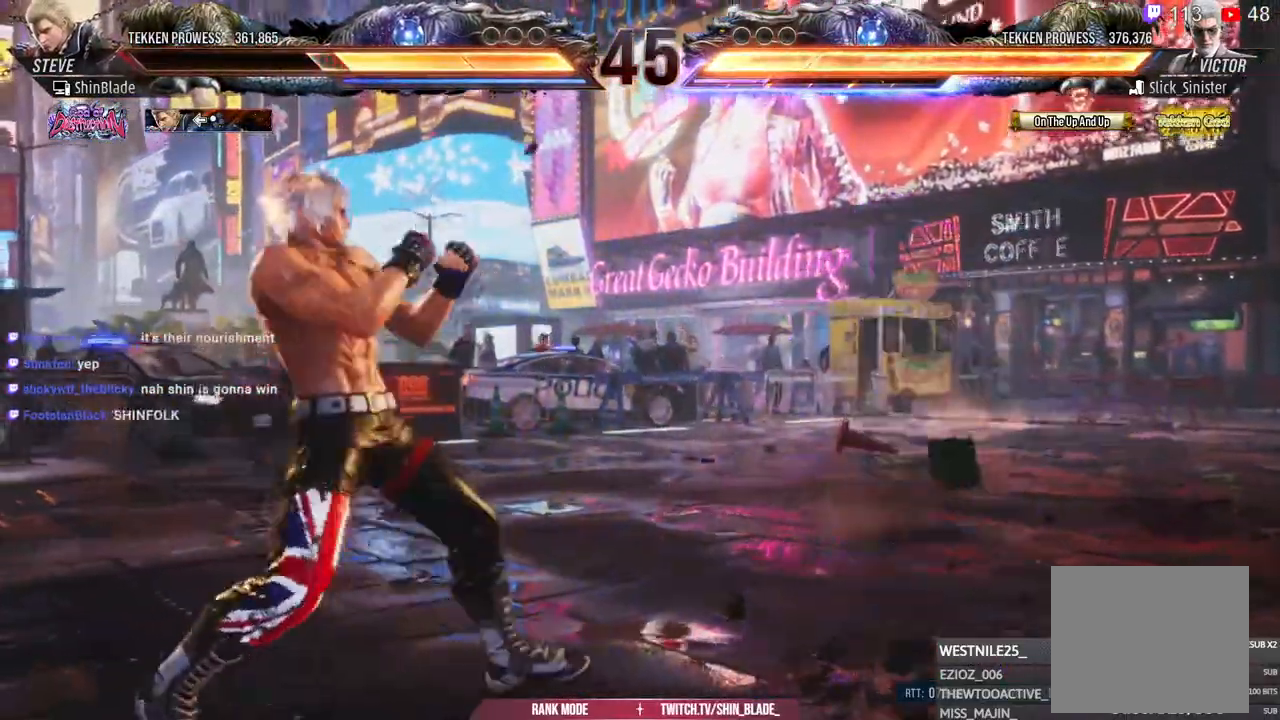
{"buttons": ["DPAD_LEFT"], "left_stick": "center", "right_stick": "center", "events": [[83, "DPAD_DOWN", "down"], [233, "DPAD_DOWN", "up"]]}
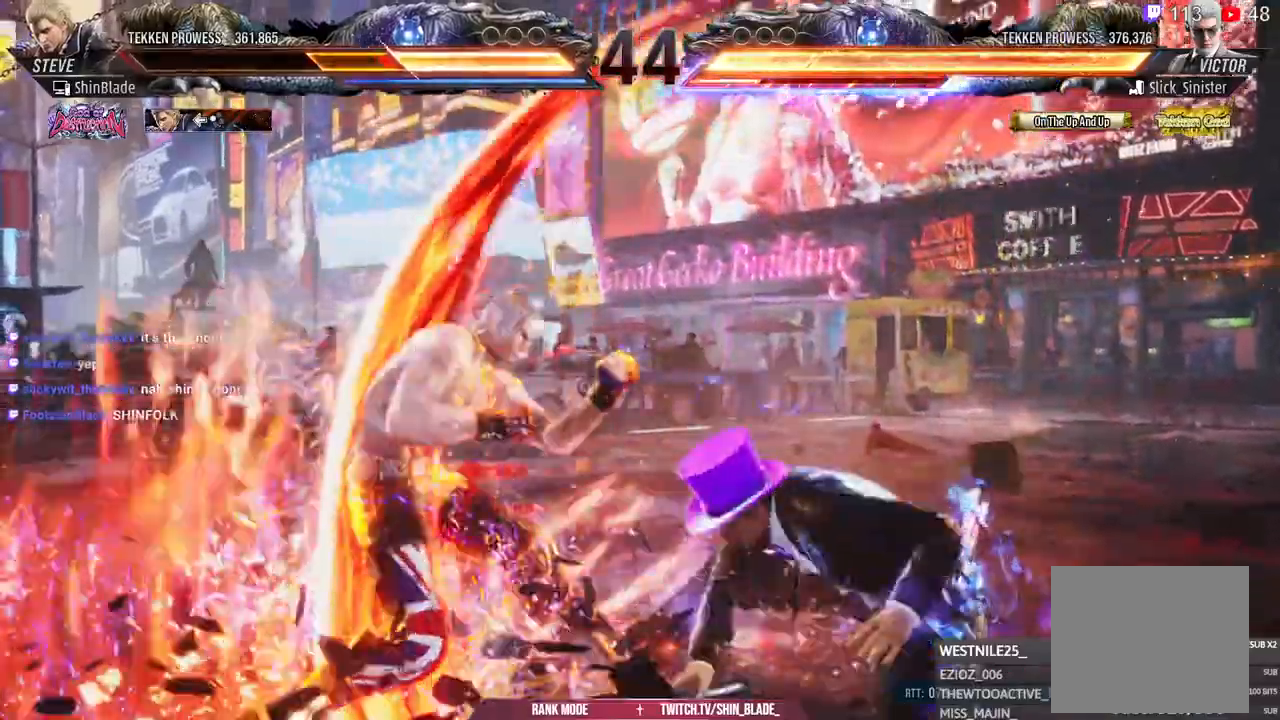
{"buttons": [], "left_stick": "center", "right_stick": "center", "events": [[267, "SQUARE", "down"], [350, "DPAD_LEFT", "up"], [367, "SQUARE", "up"]]}
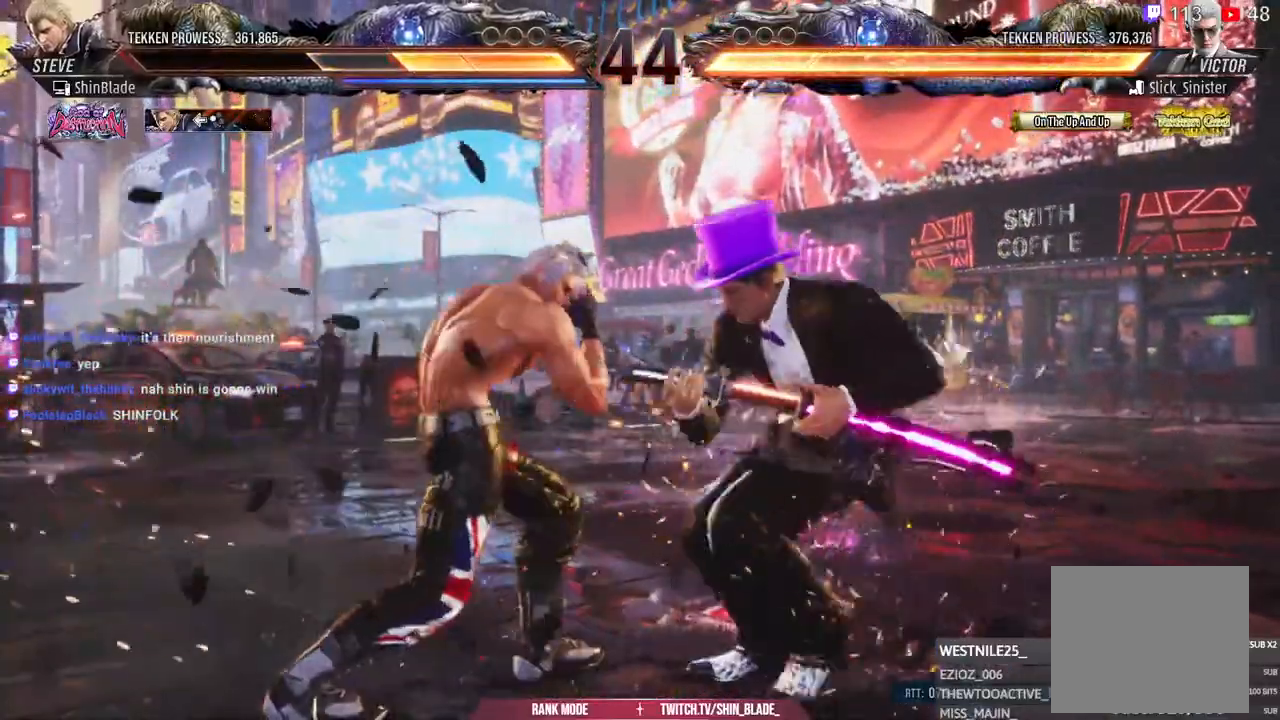
{"buttons": [], "left_stick": "center", "right_stick": "center", "events": [[33, "DPAD_UP", "down"], [117, "DPAD_UP", "up"], [200, "DPAD_UP", "down"], [233, "DPAD_UP", "up"], [317, "DPAD_UP", "down"], [467, "DPAD_UP", "up"]]}
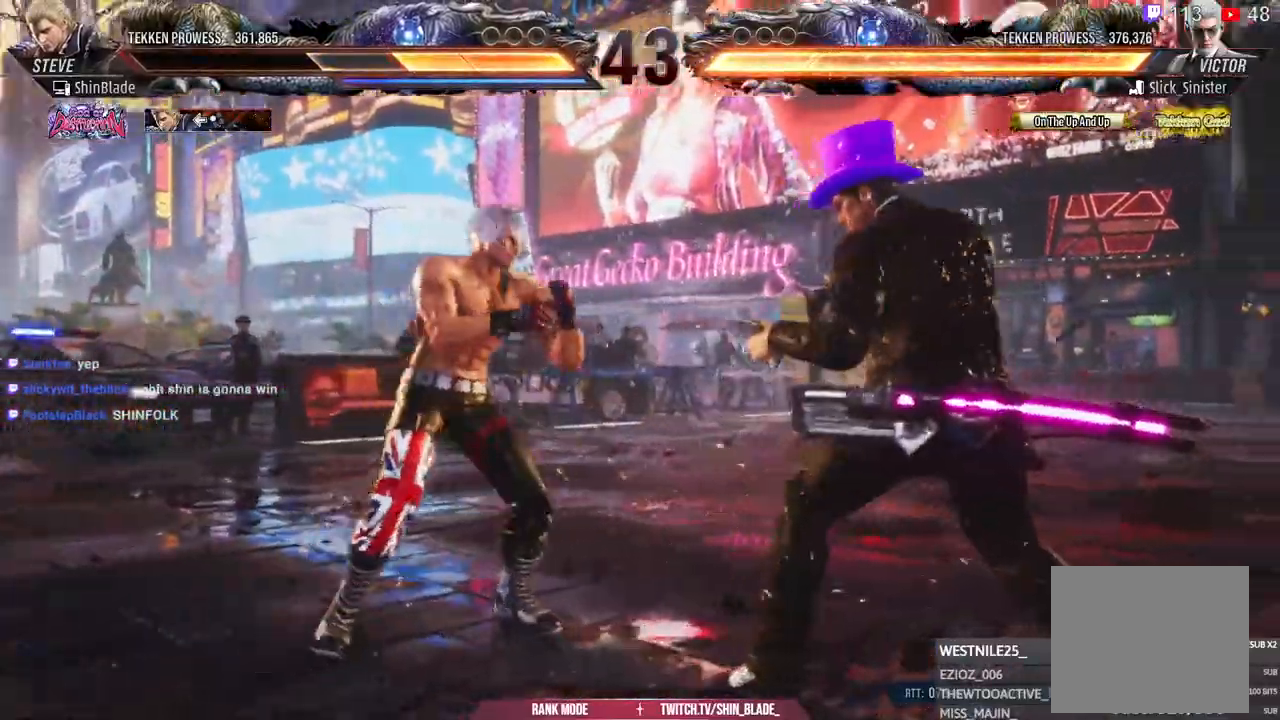
{"buttons": ["SQUARE", "DPAD_LEFT"], "left_stick": "center", "right_stick": "center", "events": [[83, "DPAD_UP", "down"], [150, "DPAD_UP", "up"], [317, "DPAD_LEFT", "down"], [383, "DPAD_LEFT", "up"], [400, "DPAD_LEFT", "down"], [417, "SQUARE", "down"]]}
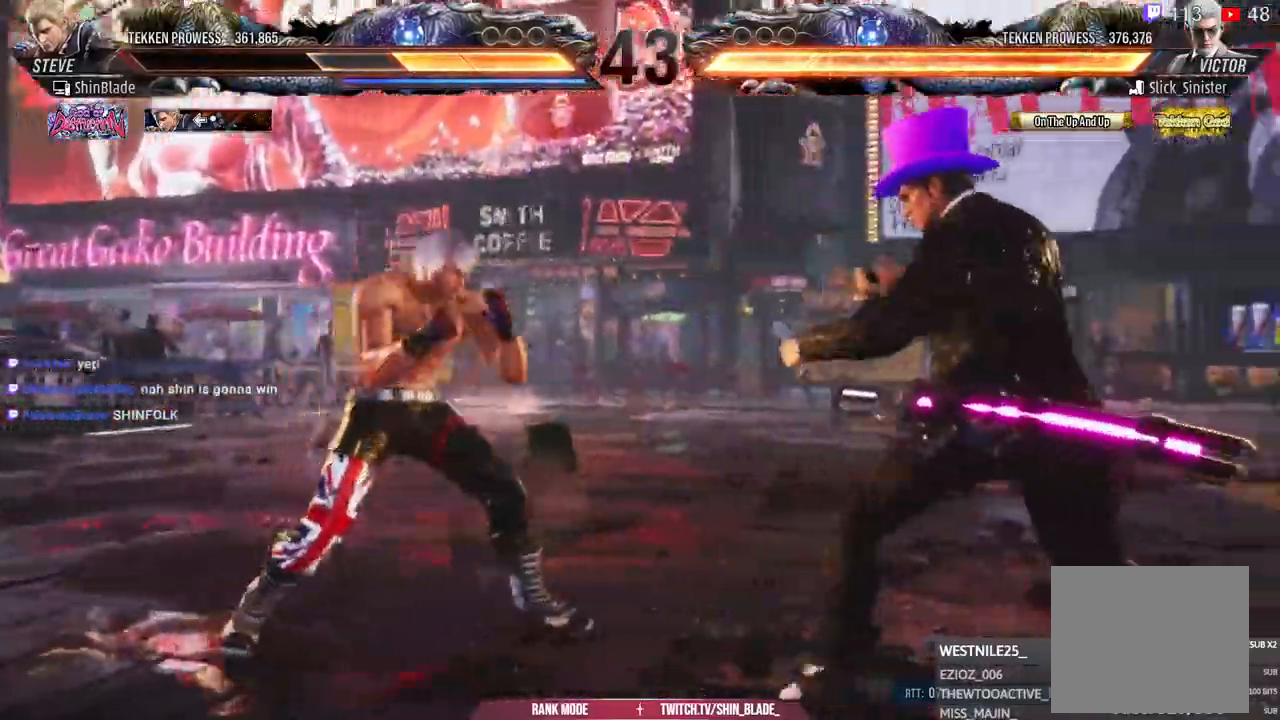
{"buttons": ["DPAD_LEFT"], "left_stick": "center", "right_stick": "center", "events": [[250, "SQUARE", "up"], [400, "SQUARE", "down"], [467, "SQUARE", "up"]]}